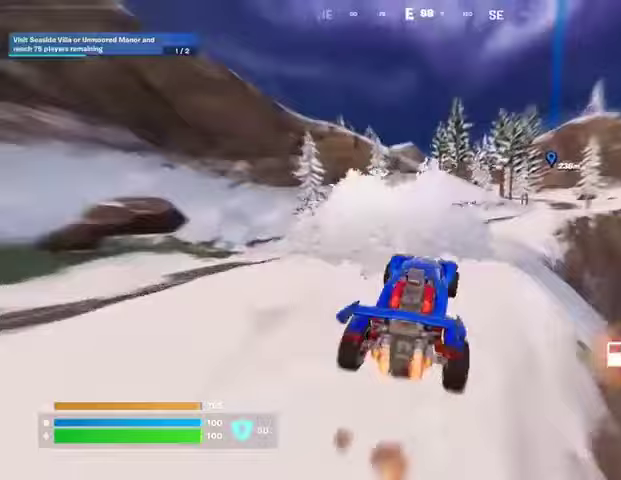
Gameplay with a controller (PlayStation layout); each line is a JSON object with the inputs held at the frame after it. "events" lists button and stick changes between this image and that frame as [ms after this image, input, new state], when the widget could be followed in between.
{"buttons": ["L3"], "left_stick": "up-right", "right_stick": "center", "events": []}
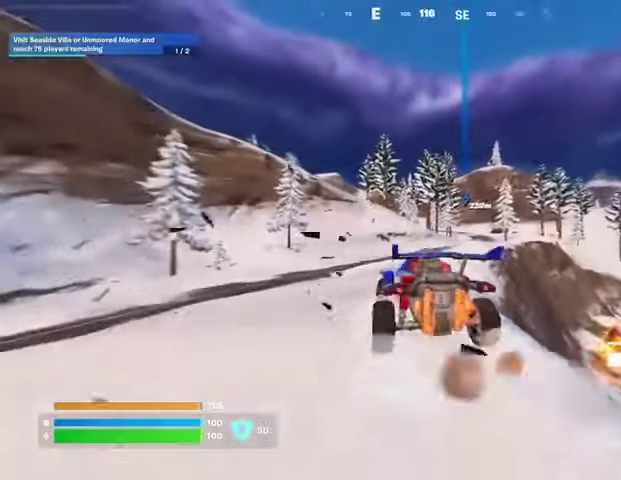
{"buttons": ["L3"], "left_stick": "up-right", "right_stick": "center", "events": []}
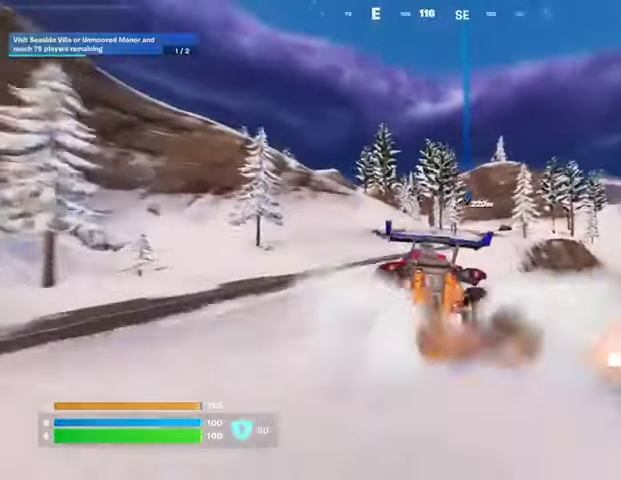
{"buttons": ["L3"], "left_stick": "up-right", "right_stick": "center", "events": []}
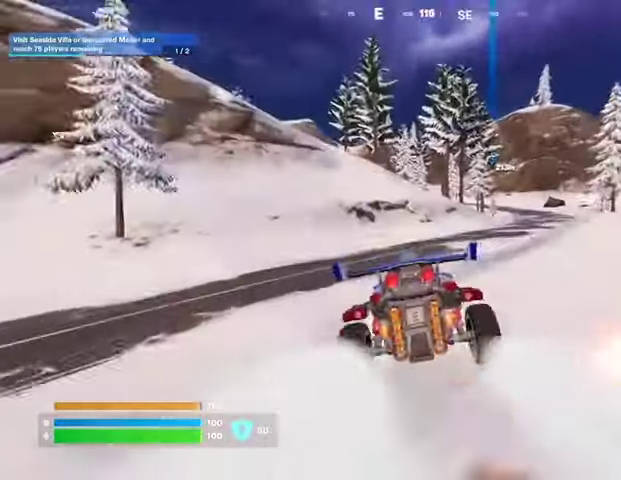
{"buttons": ["L3"], "left_stick": "up-right", "right_stick": "center", "events": []}
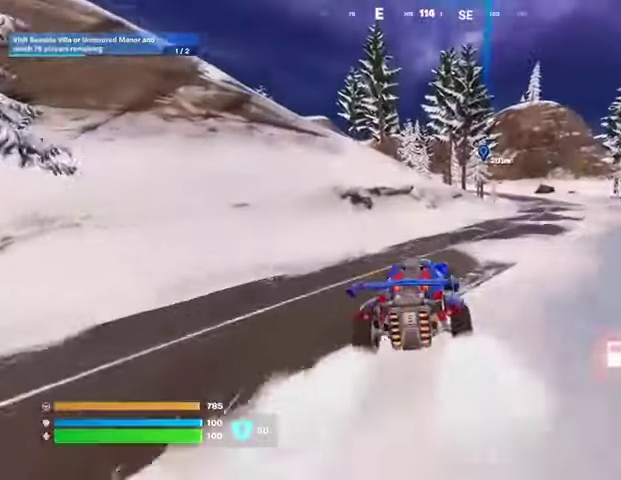
{"buttons": [], "left_stick": "up-right", "right_stick": "center", "events": [[33, "L3", "up"]]}
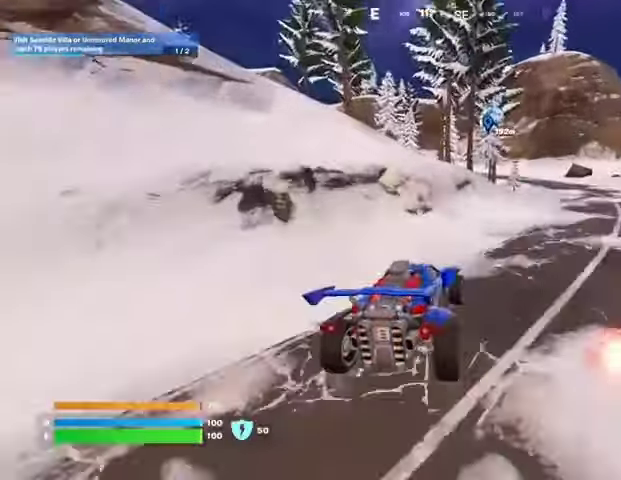
{"buttons": ["SQUARE"], "left_stick": "up", "right_stick": "center", "events": [[67, "SQUARE", "down"], [433, "left_stick", "up"]]}
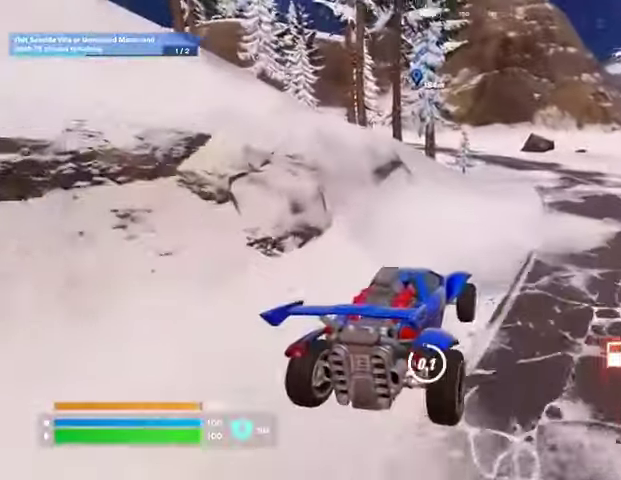
{"buttons": ["L1"], "left_stick": "up", "right_stick": "center", "events": [[200, "SQUARE", "up"], [233, "L3", "down"], [333, "L3", "up"], [333, "right_stick", "up-left"], [367, "L1", "down"], [433, "L1", "up"], [467, "right_stick", "center"], [500, "L1", "down"]]}
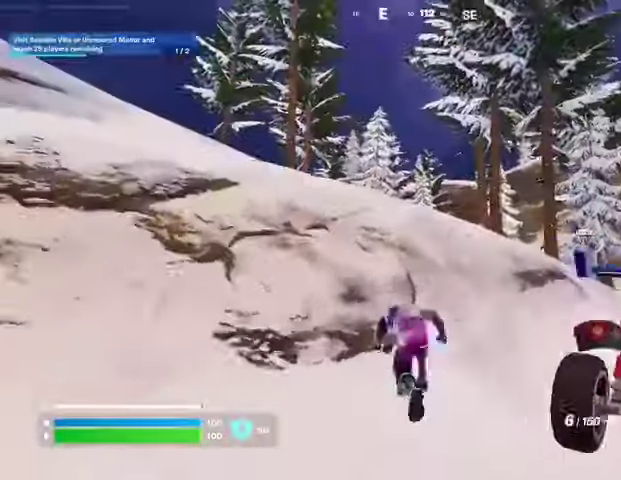
{"buttons": ["L1"], "left_stick": "up", "right_stick": "center", "events": [[67, "L1", "up"], [133, "CROSS", "down"], [167, "CROSS", "up"], [500, "L1", "down"]]}
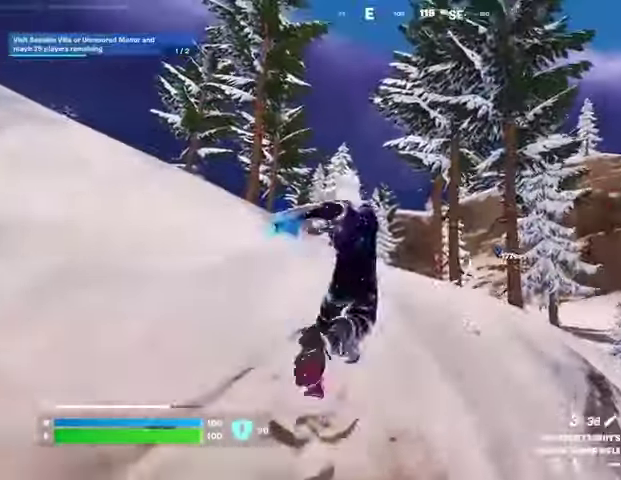
{"buttons": [], "left_stick": "up", "right_stick": "center", "events": [[67, "L1", "up"], [333, "L2", "down"], [433, "L2", "up"]]}
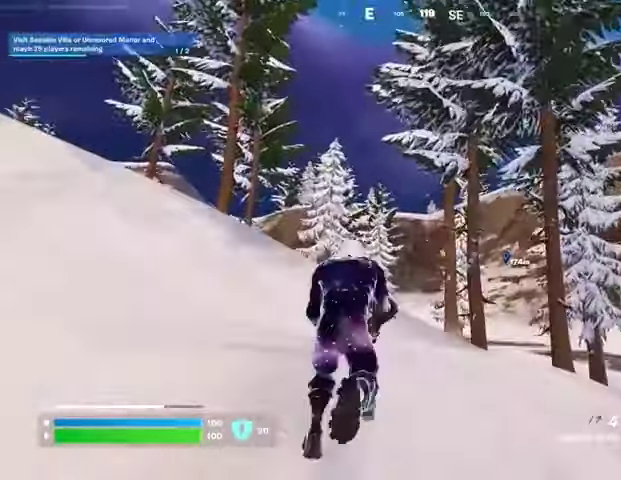
{"buttons": [], "left_stick": "up", "right_stick": "center", "events": [[333, "L2", "down"], [500, "L2", "up"]]}
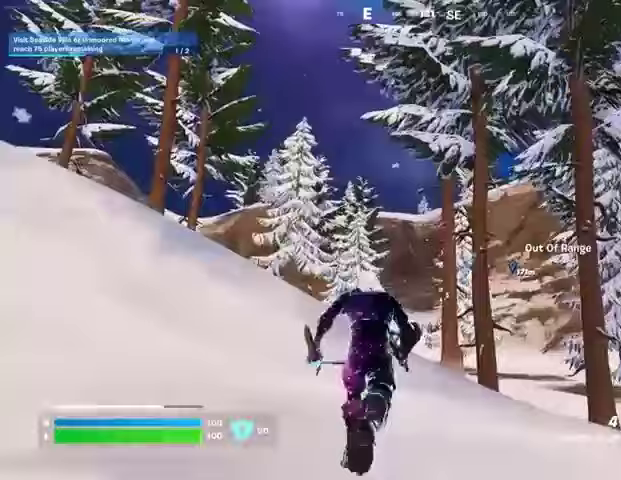
{"buttons": ["L3"], "left_stick": "up", "right_stick": "center", "events": [[500, "L3", "down"]]}
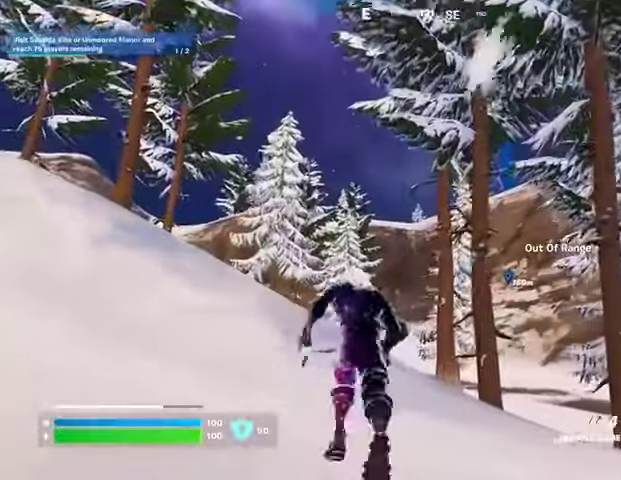
{"buttons": ["L2"], "left_stick": "up", "right_stick": "center", "events": [[167, "L3", "up"], [400, "L2", "down"]]}
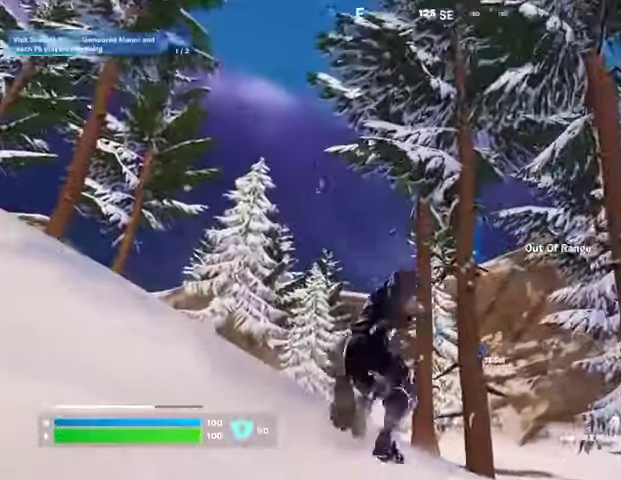
{"buttons": [], "left_stick": "up-left", "right_stick": "center", "events": [[33, "L2", "up"], [33, "left_stick", "up-left"], [267, "right_stick", "down-right"], [400, "right_stick", "center"]]}
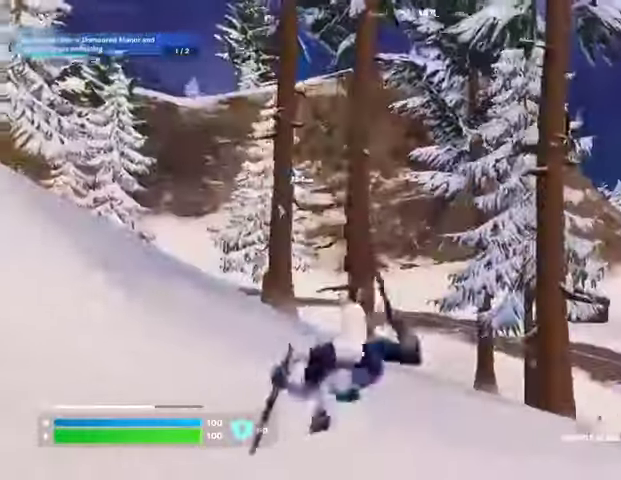
{"buttons": [], "left_stick": "up-left", "right_stick": "center", "events": []}
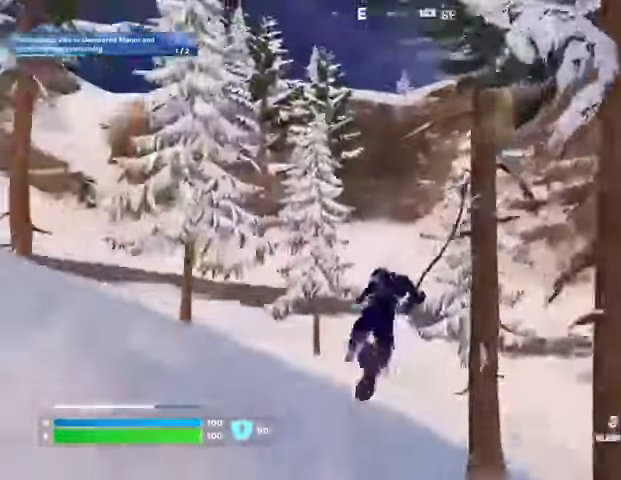
{"buttons": [], "left_stick": "up-left", "right_stick": "center", "events": []}
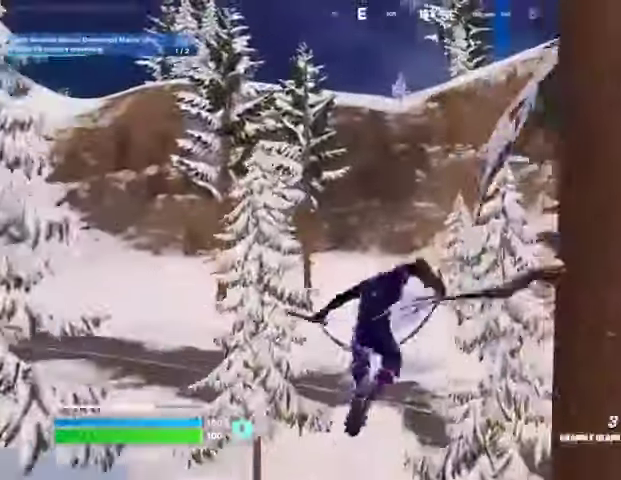
{"buttons": [], "left_stick": "up", "right_stick": "center", "events": [[100, "left_stick", "up"], [100, "right_stick", "left"], [233, "right_stick", "center"]]}
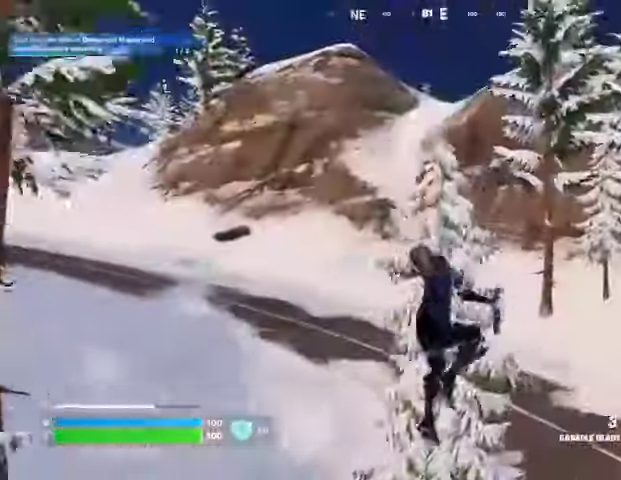
{"buttons": ["R3"], "left_stick": "up", "right_stick": "center", "events": [[433, "R3", "down"]]}
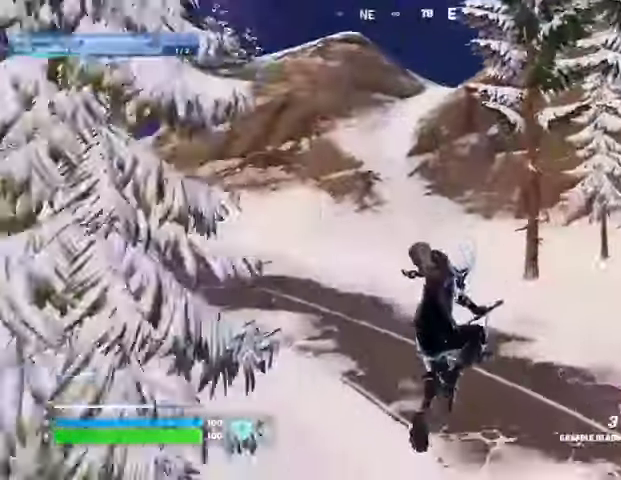
{"buttons": [], "left_stick": "up", "right_stick": "right", "events": [[33, "R3", "up"], [33, "right_stick", "up"], [67, "L2", "down"], [167, "right_stick", "center"], [200, "L2", "up"], [433, "right_stick", "right"]]}
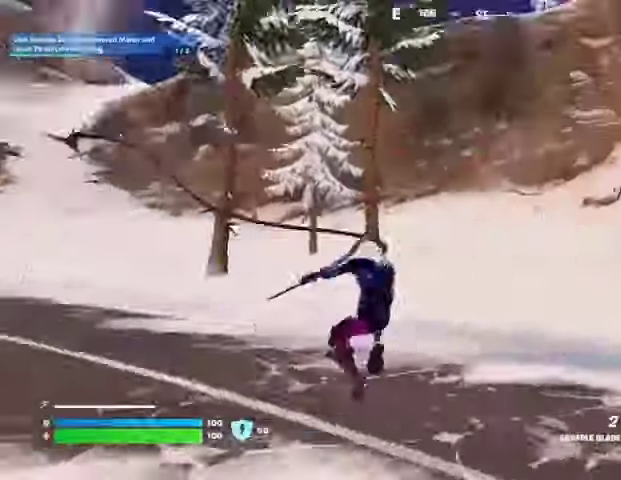
{"buttons": [], "left_stick": "down-left", "right_stick": "center", "events": [[100, "left_stick", "up-left"], [233, "left_stick", "left"], [300, "right_stick", "up-left"], [333, "left_stick", "down-left"], [467, "right_stick", "center"]]}
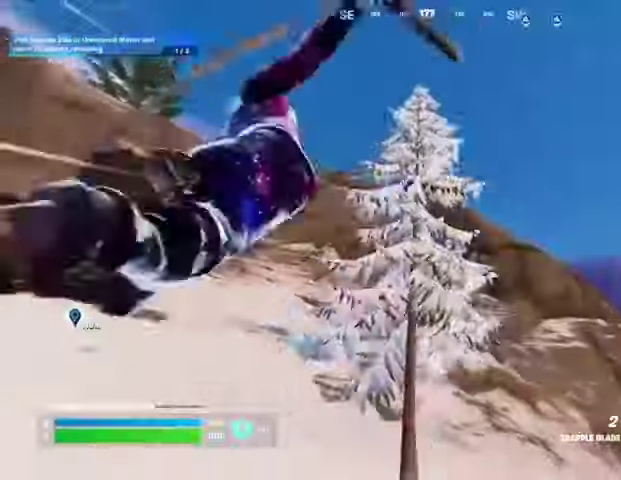
{"buttons": [], "left_stick": "up", "right_stick": "center", "events": [[100, "left_stick", "up-left"], [167, "right_stick", "left"], [267, "left_stick", "up"], [400, "right_stick", "center"]]}
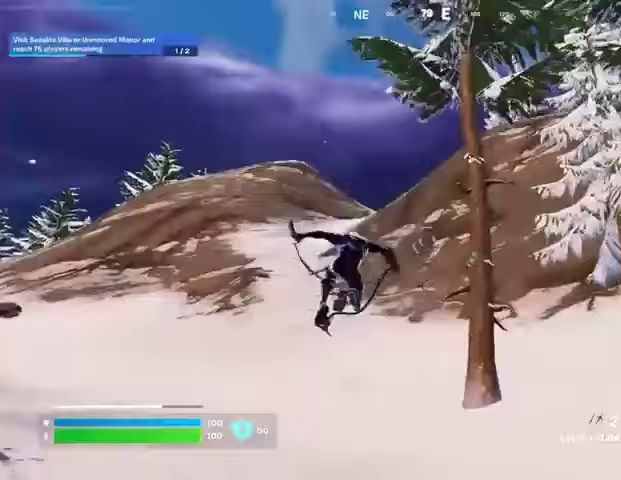
{"buttons": [], "left_stick": "up", "right_stick": "center", "events": [[233, "R3", "down"], [333, "R3", "up"]]}
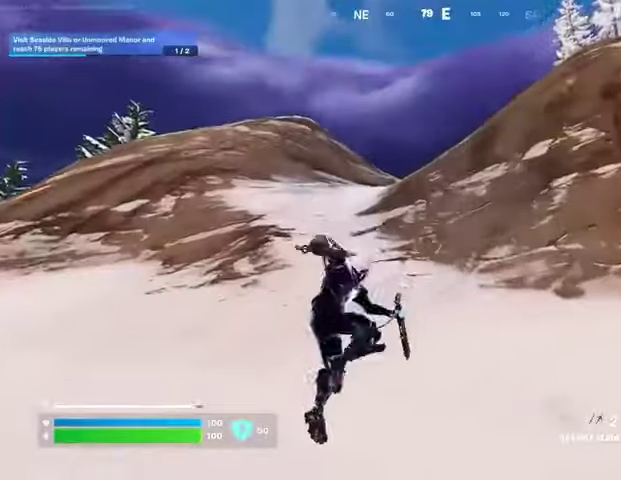
{"buttons": [], "left_stick": "up", "right_stick": "right", "events": [[100, "R1", "down"], [100, "right_stick", "up"], [200, "right_stick", "center"], [233, "R1", "up"], [433, "right_stick", "right"]]}
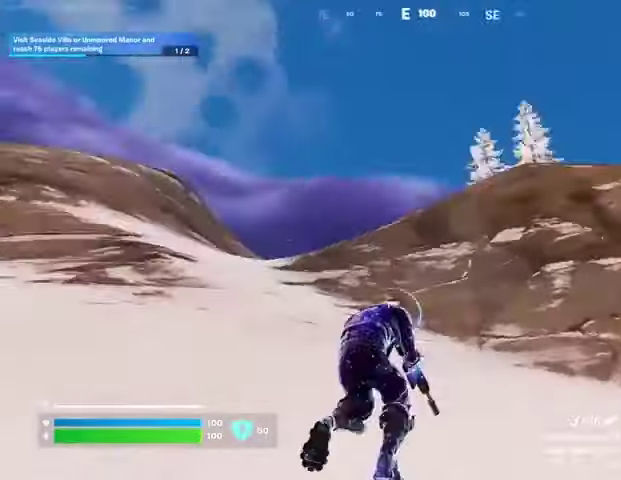
{"buttons": [], "left_stick": "up-right", "right_stick": "center", "events": [[100, "left_stick", "up-left"], [100, "right_stick", "center"], [167, "L3", "down"], [167, "right_stick", "left"], [267, "L3", "up"], [367, "left_stick", "up-right"], [400, "right_stick", "center"]]}
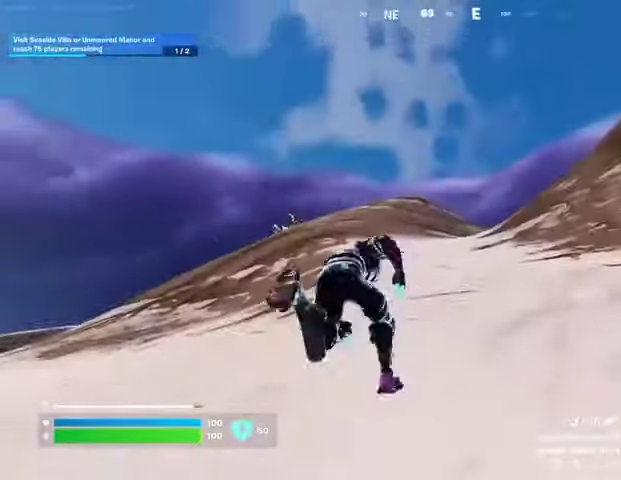
{"buttons": [], "left_stick": "up", "right_stick": "center", "events": [[67, "left_stick", "up"]]}
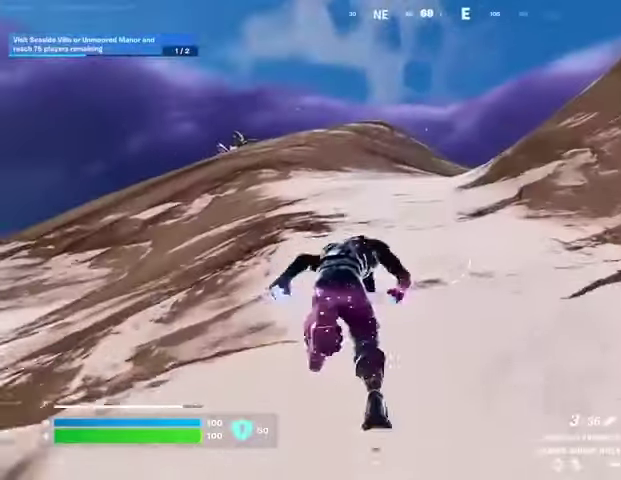
{"buttons": [], "left_stick": "up", "right_stick": "center", "events": []}
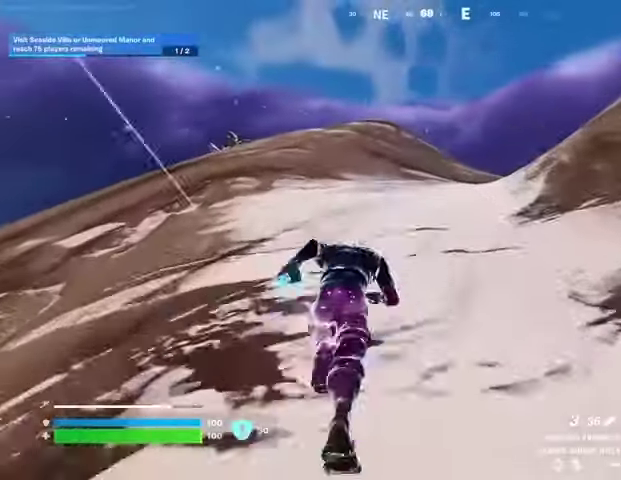
{"buttons": [], "left_stick": "up", "right_stick": "center", "events": []}
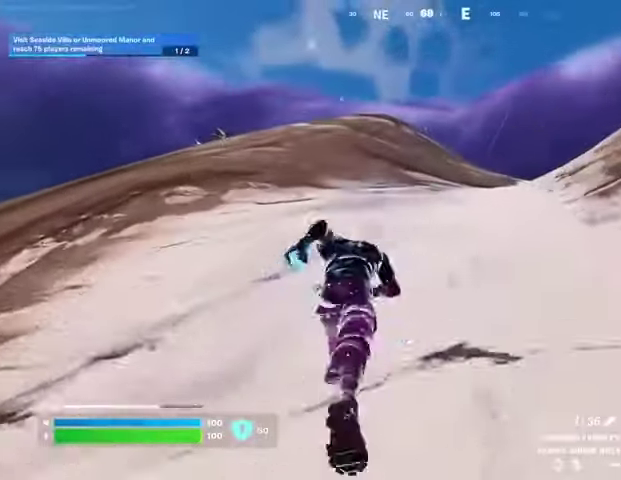
{"buttons": [], "left_stick": "up-left", "right_stick": "center", "events": [[133, "right_stick", "right"], [200, "left_stick", "up-left"], [267, "right_stick", "up-right"], [367, "right_stick", "center"]]}
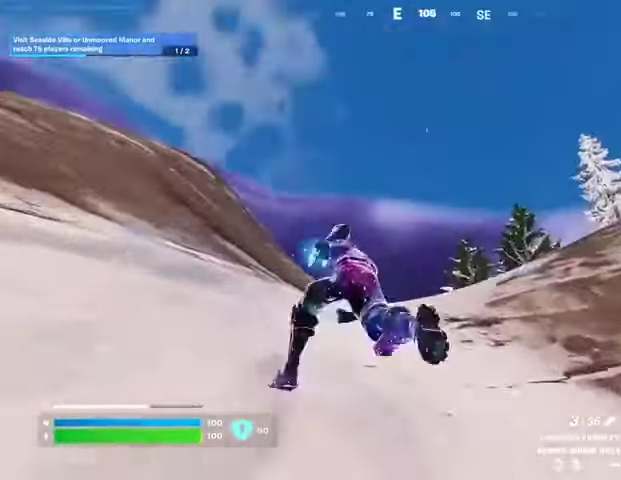
{"buttons": [], "left_stick": "up-left", "right_stick": "center", "events": [[67, "right_stick", "down-right"], [167, "right_stick", "center"]]}
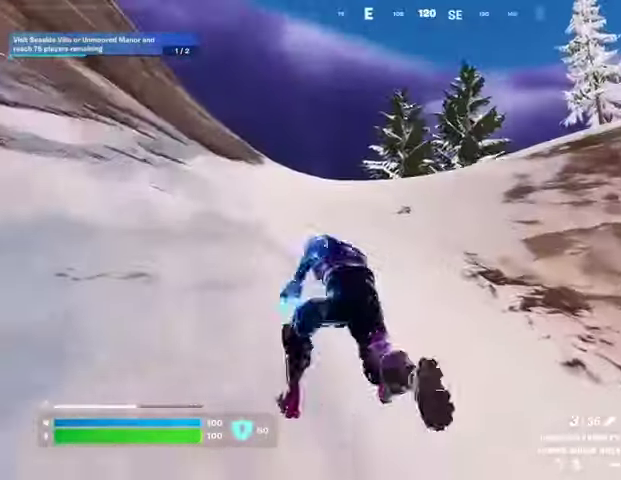
{"buttons": [], "left_stick": "up-left", "right_stick": "center", "events": [[33, "left_stick", "up"], [367, "left_stick", "up-left"]]}
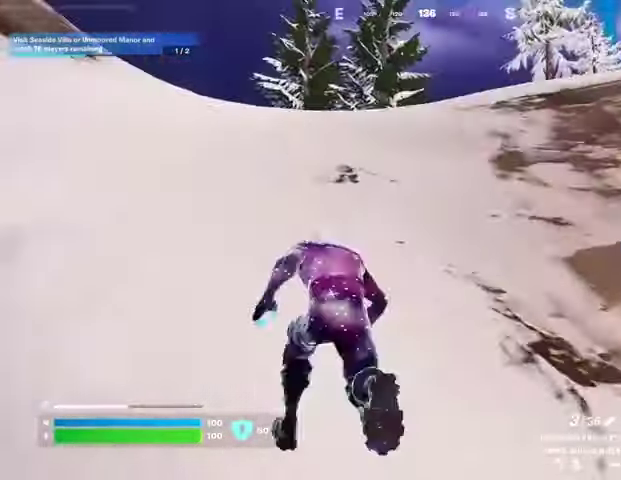
{"buttons": ["R1"], "left_stick": "up-left", "right_stick": "center", "events": [[433, "R1", "down"]]}